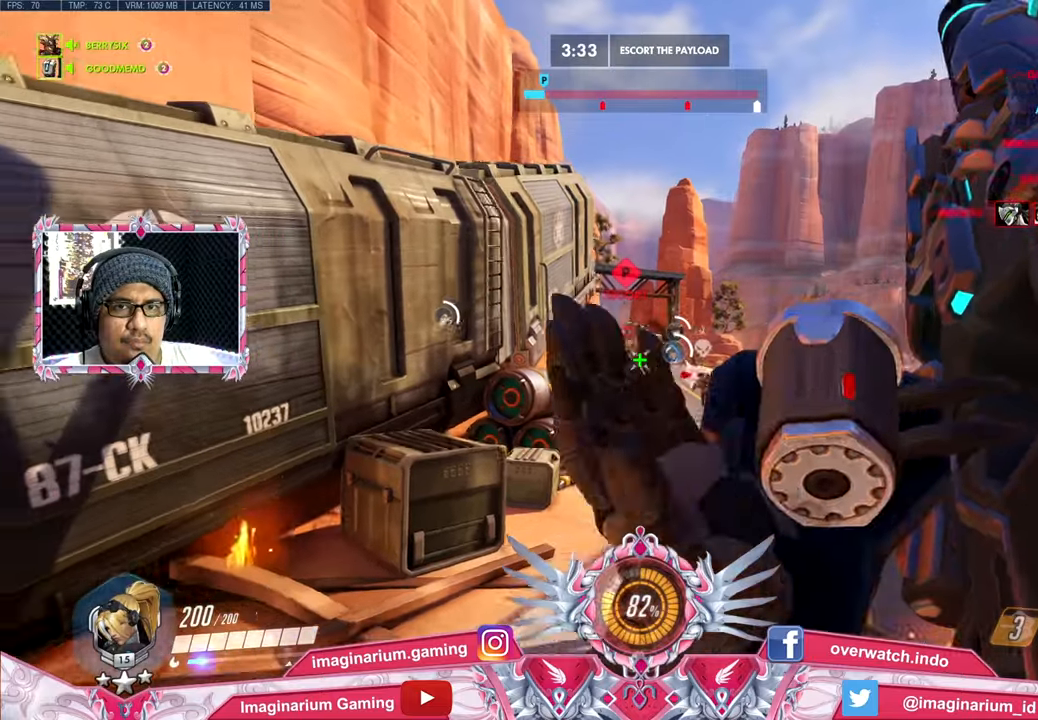
Gameplay with keyboard and mouse; each line is a JSON object with the keys and mouse buttons held at the frame after it. "events" lists presses ("down") and releases ("up") of "1", "2", "3", "4", "5", "a", "alt", "c", "caps_lock", "ctrl", "d", "e", "f", "g", "q", "r", "s", "shift", "space", "t", "tab", "v", "w", "x", "z", "mouse_left", "mouse_wheel" and "mouse_right" between this image and that frame as [ms after this image, input, new state], when the widget could be followed in between. "mouse_left", "mouse_wheel", "mouse_right" = the "left", "wheel", "right" buttons of the "mouse" list. No other keys are recorded. "wheel" means that the mouse wheel is clicked or scrolled. Not read: mouse_move.
{"keys": ["a", "s"], "mouse": ["right"], "events": [[150, "a", "up"], [417, "a", "down"]]}
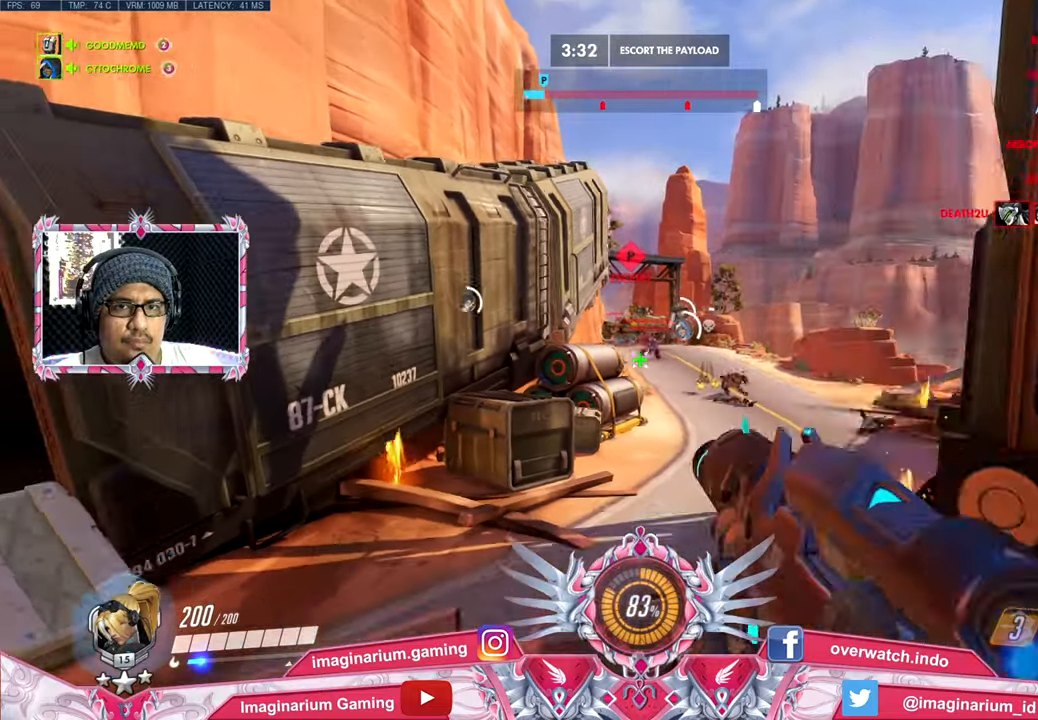
{"keys": ["s"], "mouse": ["right"], "events": [[200, "a", "up"], [250, "d", "down"], [401, "d", "up"]]}
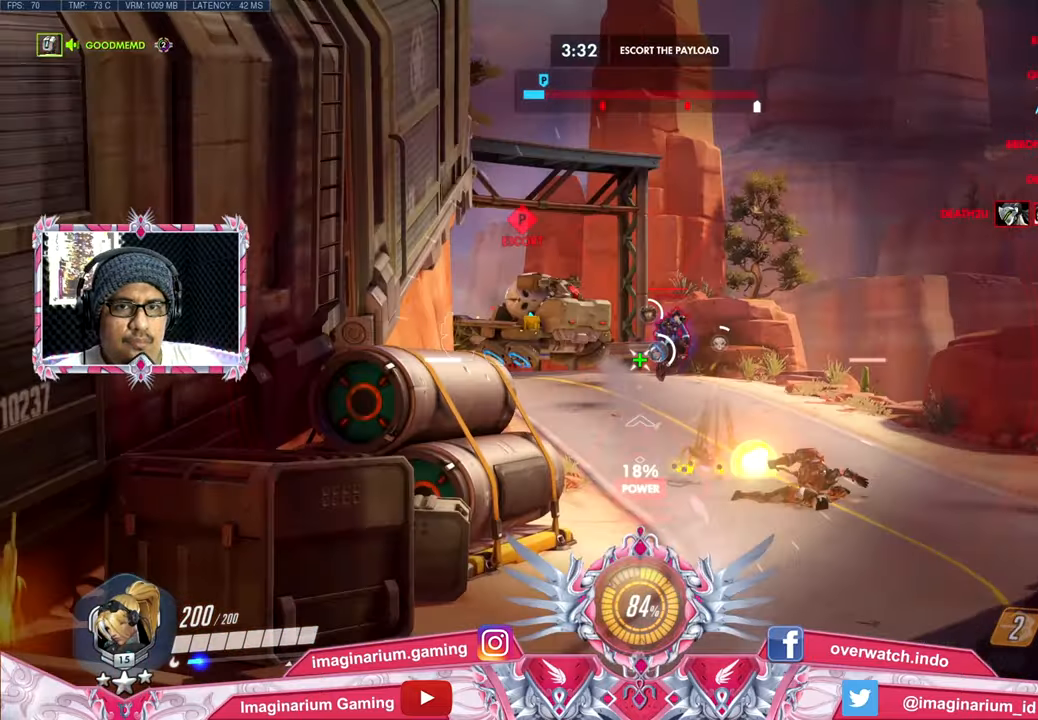
{"keys": ["s"], "mouse": ["right"], "events": [[317, "mouse_left", "down"], [500, "mouse_left", "up"]]}
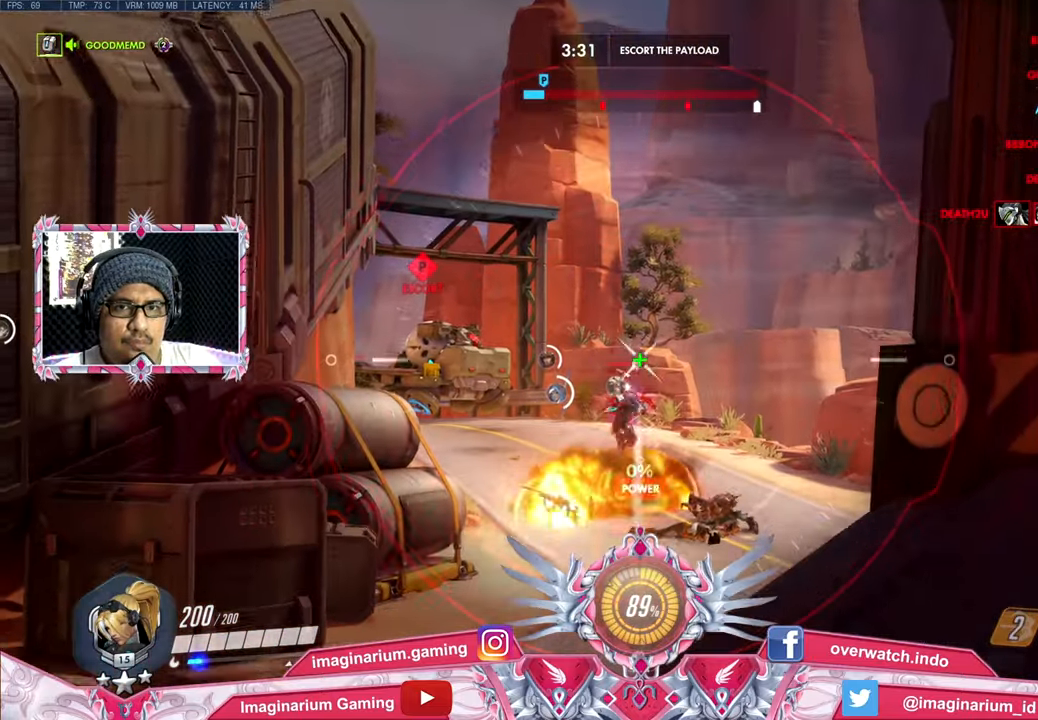
{"keys": ["d", "s"], "mouse": ["right"], "events": [[150, "d", "down"]]}
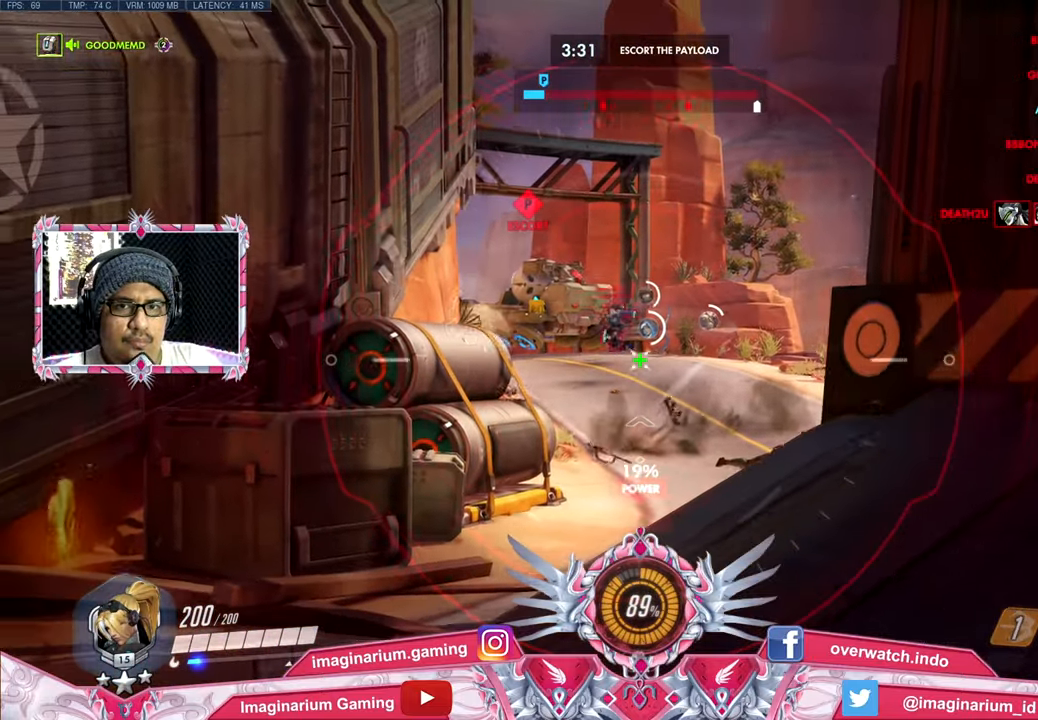
{"keys": ["s"], "mouse": ["right"], "events": [[16, "a", "down"], [16, "d", "up"], [116, "a", "up"], [150, "d", "down"], [250, "d", "up"]]}
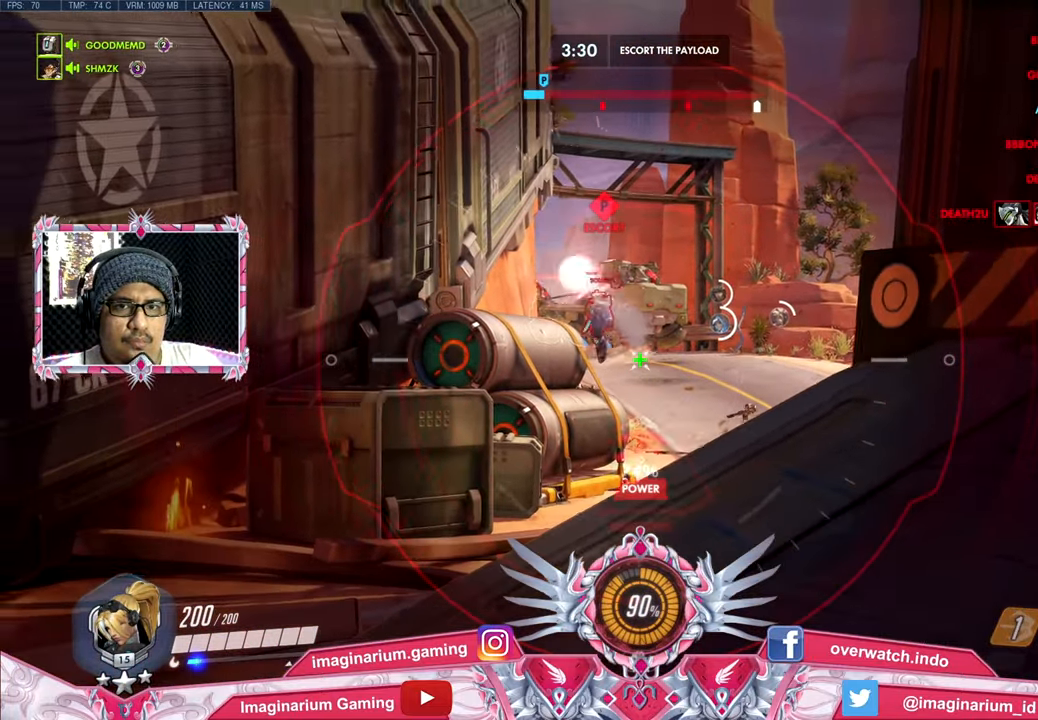
{"keys": ["d"], "mouse": ["right"], "events": [[217, "mouse_left", "down"], [317, "d", "down"], [401, "mouse_left", "up"], [501, "s", "up"]]}
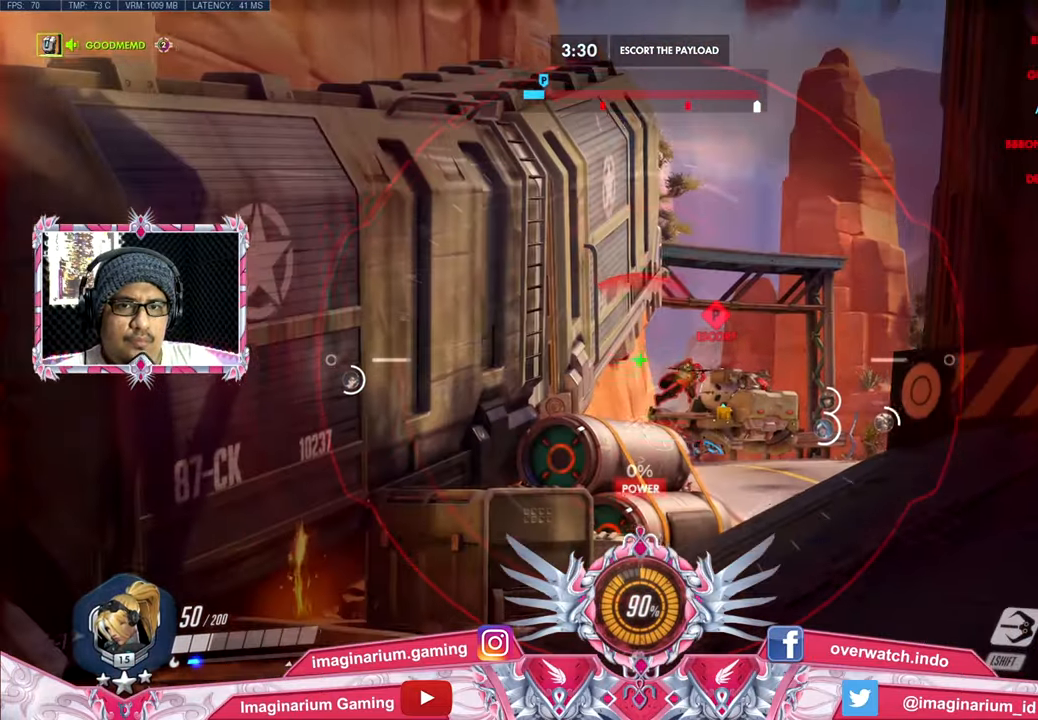
{"keys": ["space", "w"], "mouse": [], "events": [[150, "mouse_right", "up"], [283, "w", "down"], [417, "d", "up"], [417, "space", "down"]]}
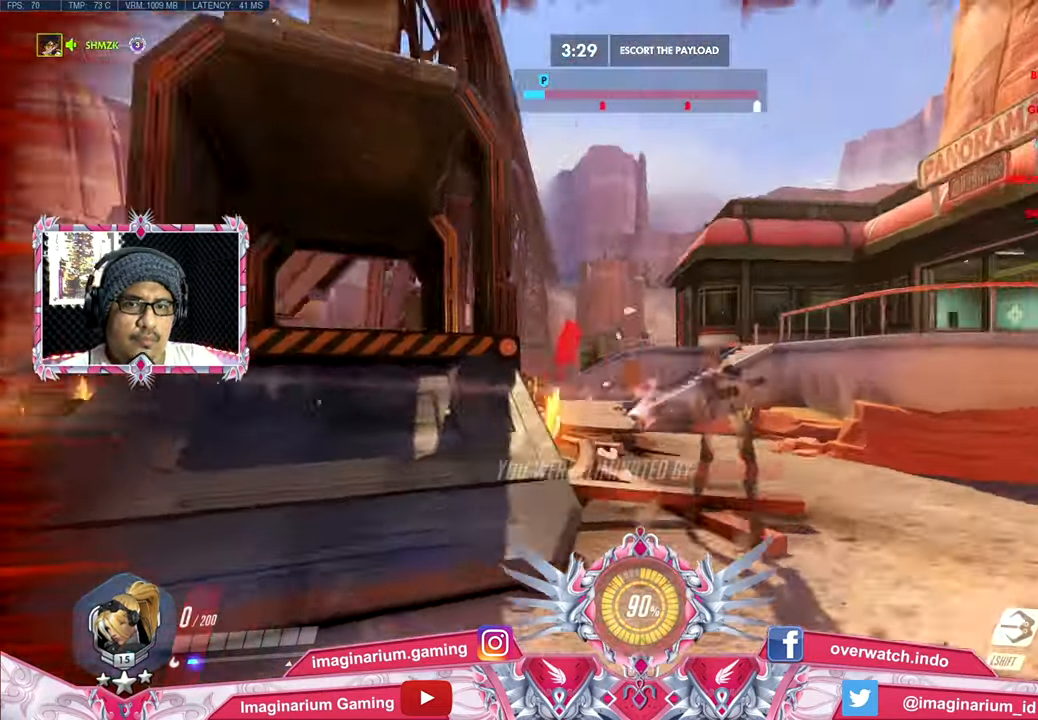
{"keys": ["space", "tab", "w"], "mouse": [], "events": [[67, "space", "up"], [117, "r", "down"], [200, "r", "up"], [434, "tab", "down"], [484, "space", "down"]]}
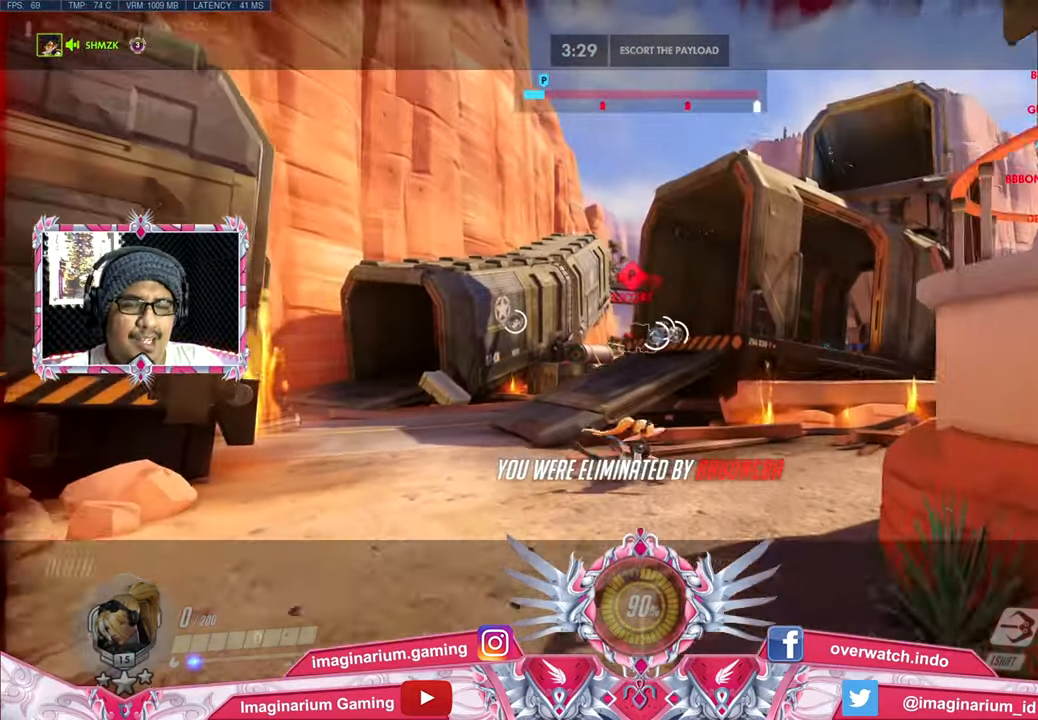
{"keys": ["space", "w"], "mouse": [], "events": [[267, "tab", "up"]]}
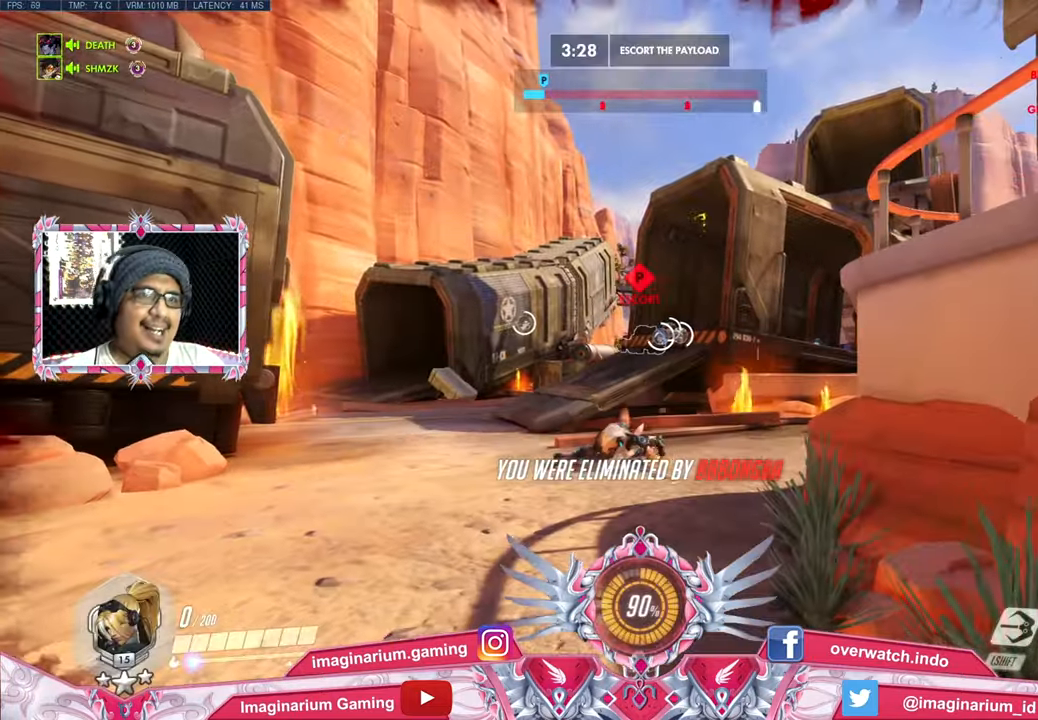
{"keys": ["space", "tab", "w"], "mouse": [], "events": [[234, "tab", "down"]]}
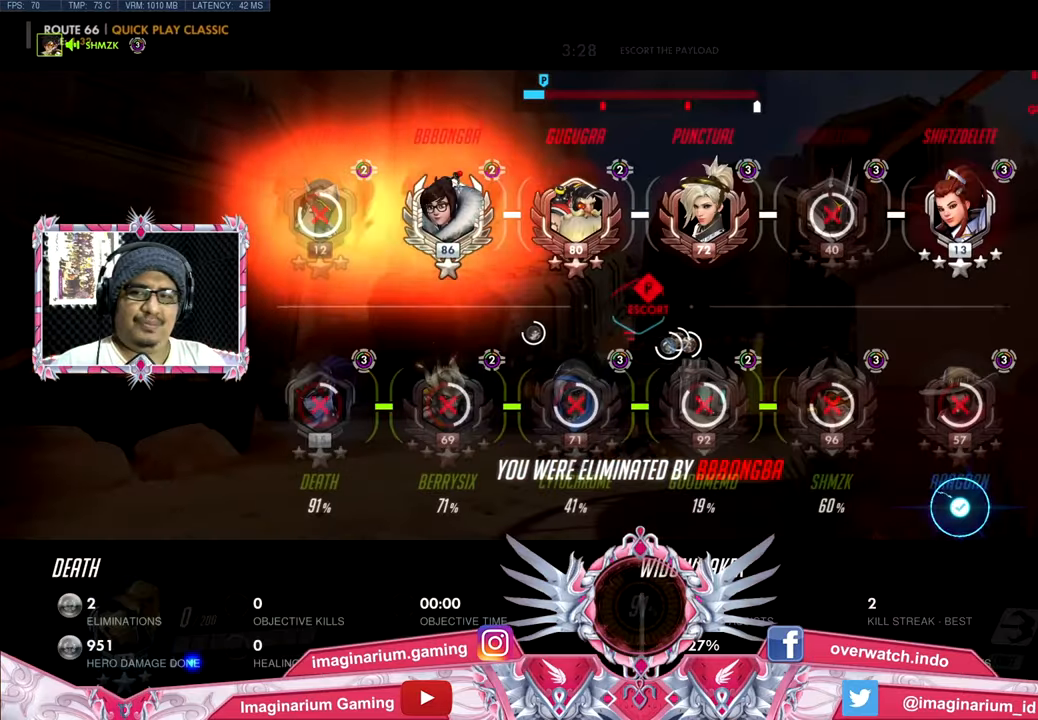
{"keys": ["space", "tab", "w"], "mouse": [], "events": []}
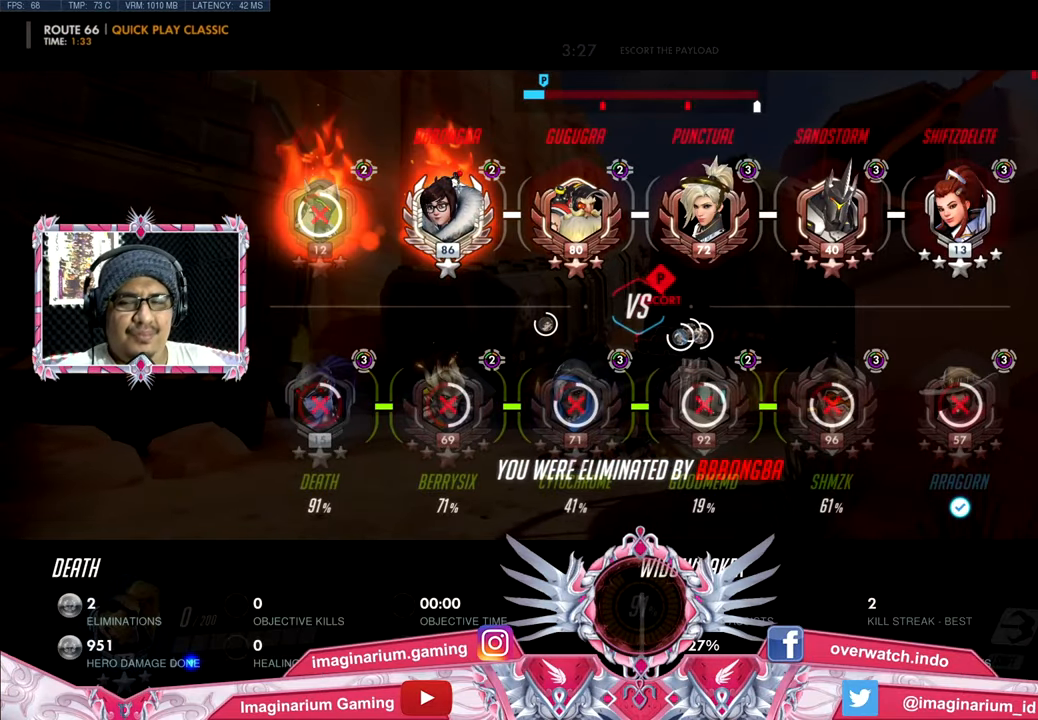
{"keys": ["space", "tab", "w"], "mouse": [], "events": []}
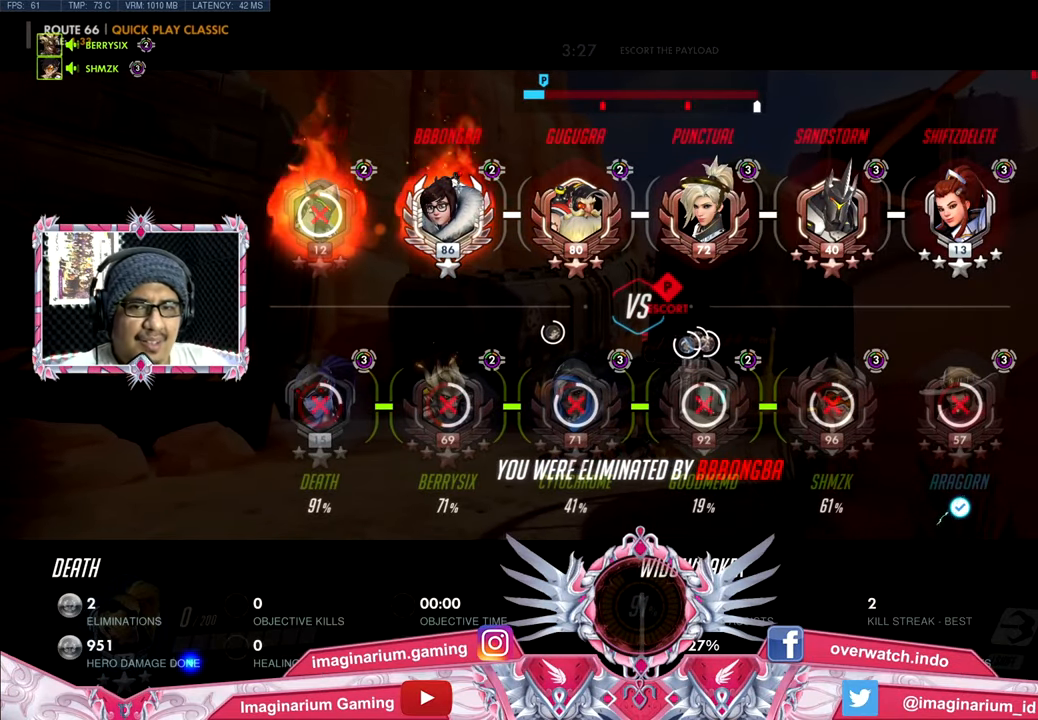
{"keys": ["space", "tab", "w"], "mouse": [], "events": []}
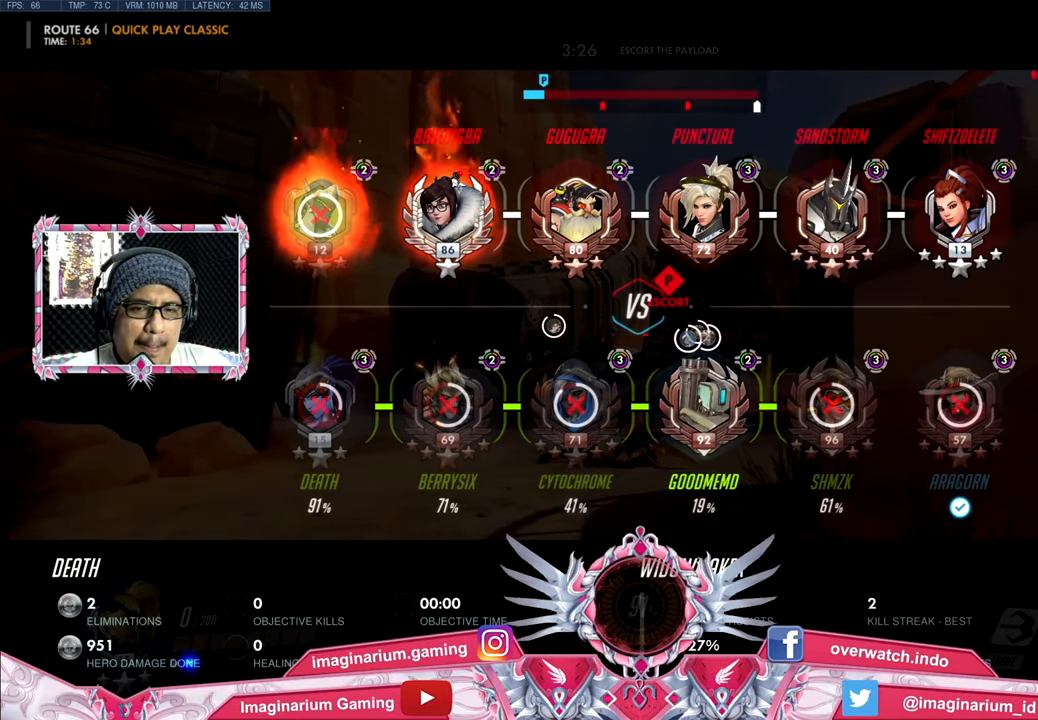
{"keys": ["tab", "w"], "mouse": [], "events": [[484, "space", "up"]]}
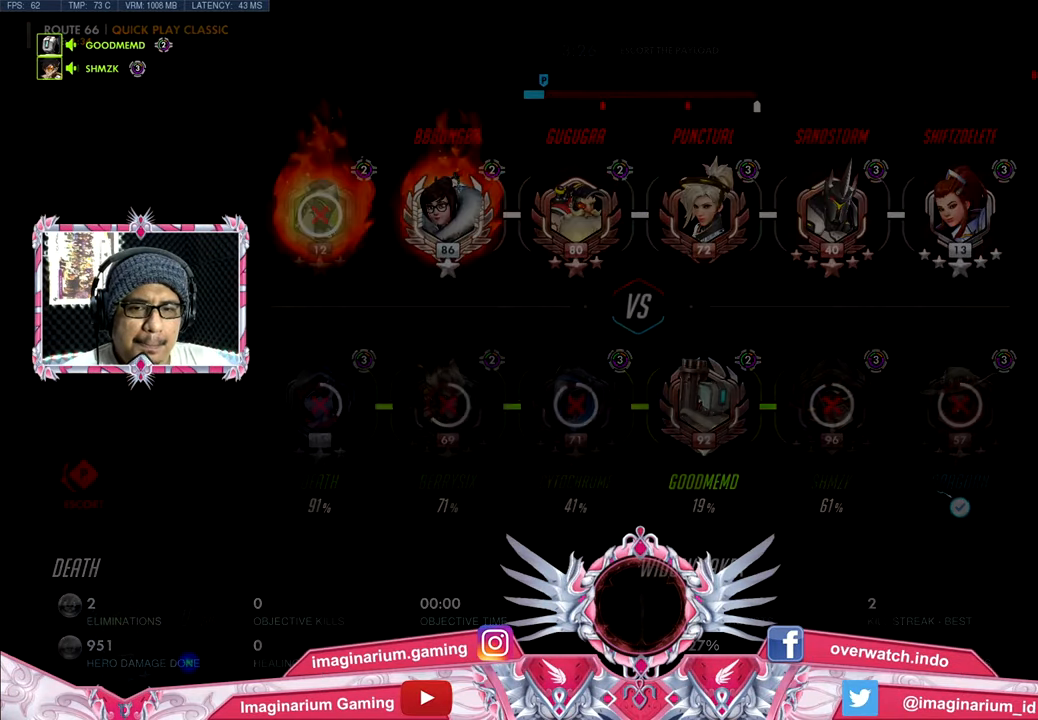
{"keys": ["space", "tab", "w"], "mouse": [], "events": [[217, "space", "down"]]}
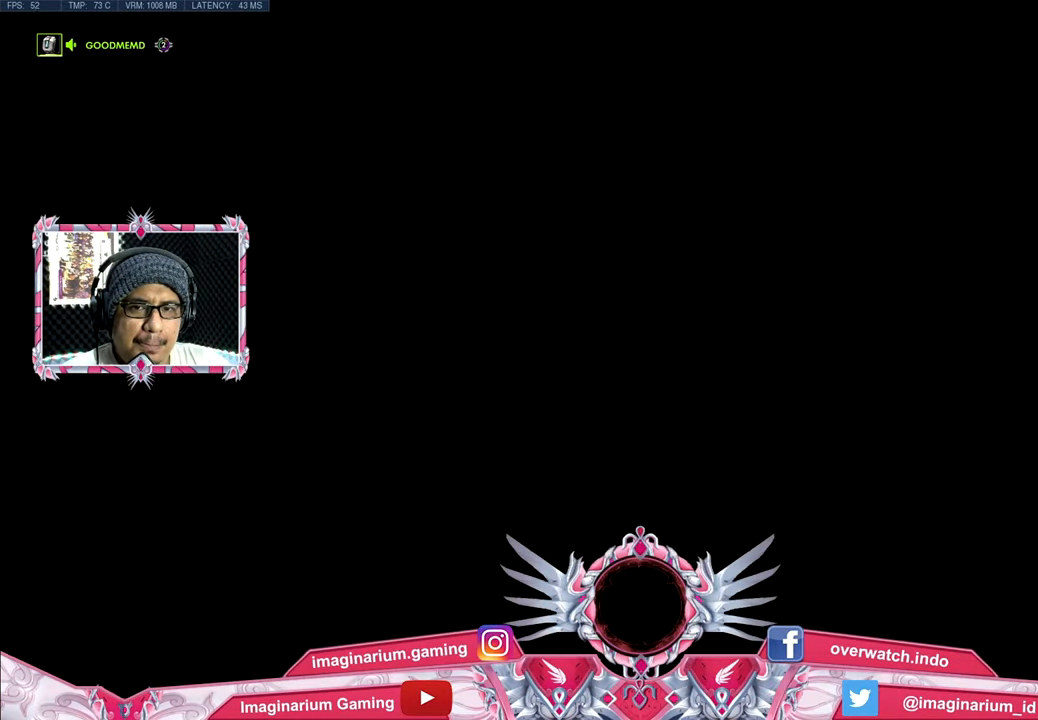
{"keys": ["w"], "mouse": [], "events": [[151, "space", "up"], [151, "tab", "up"]]}
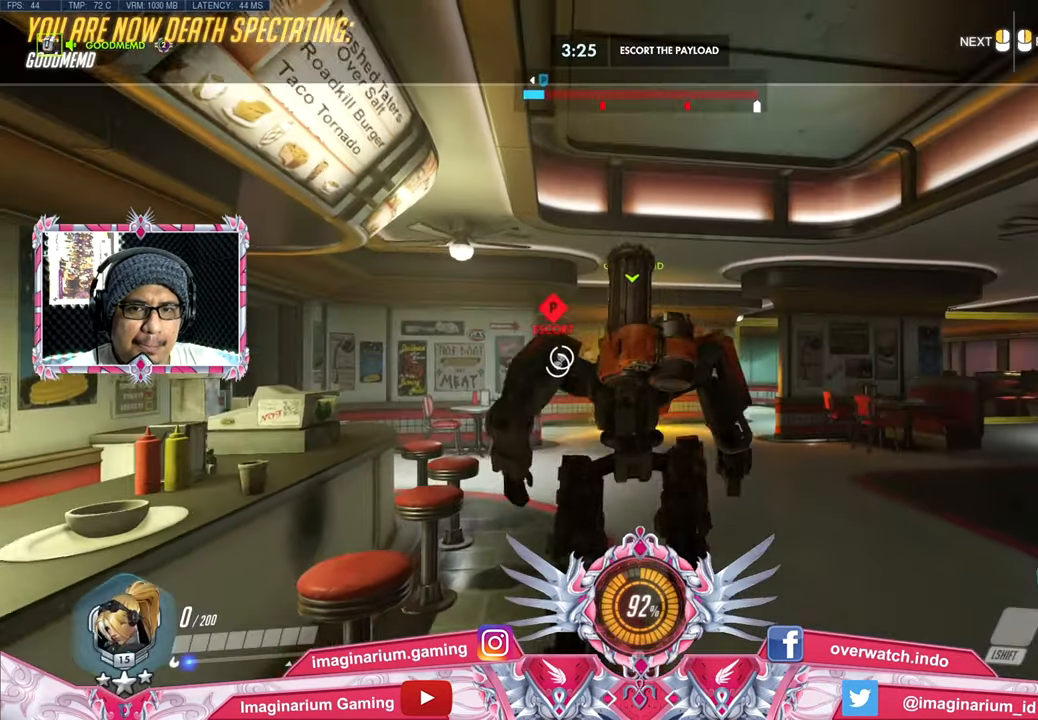
{"keys": ["space", "tab", "w"], "mouse": [], "events": [[17, "space", "down"], [300, "tab", "down"]]}
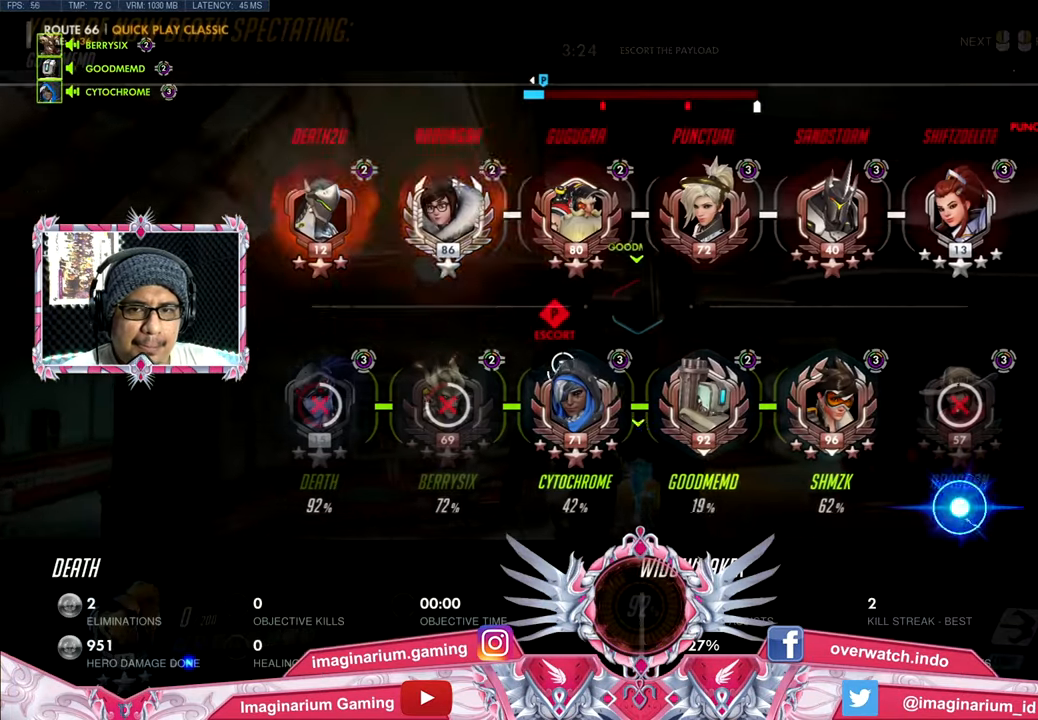
{"keys": ["space", "tab", "w"], "mouse": [], "events": []}
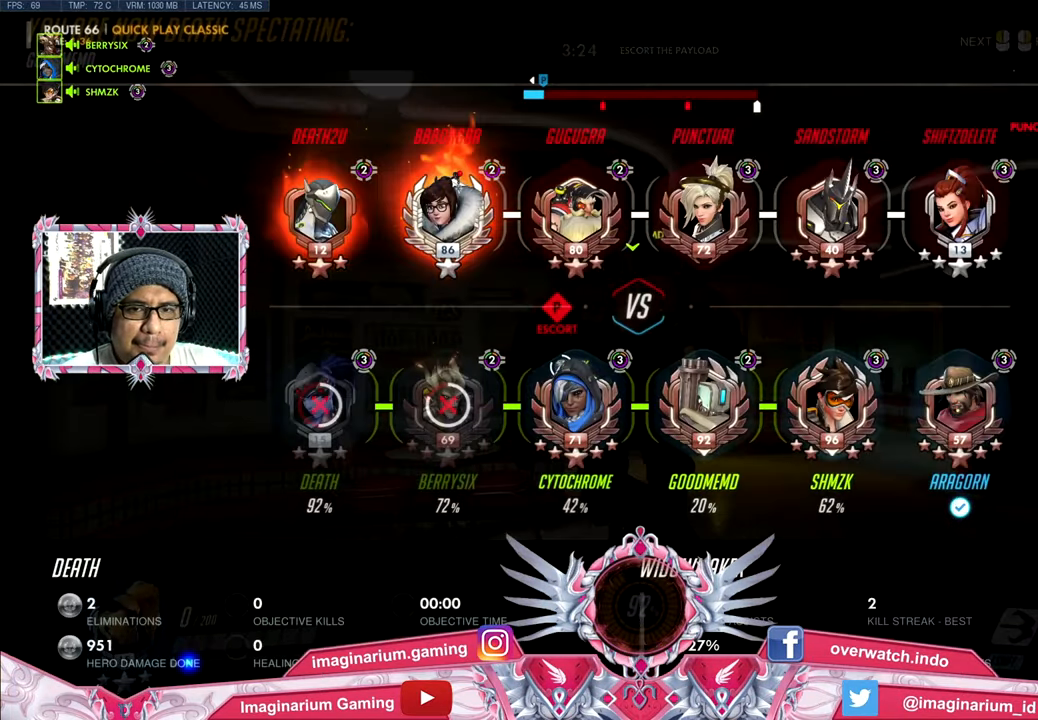
{"keys": ["space", "tab", "w"], "mouse": [], "events": []}
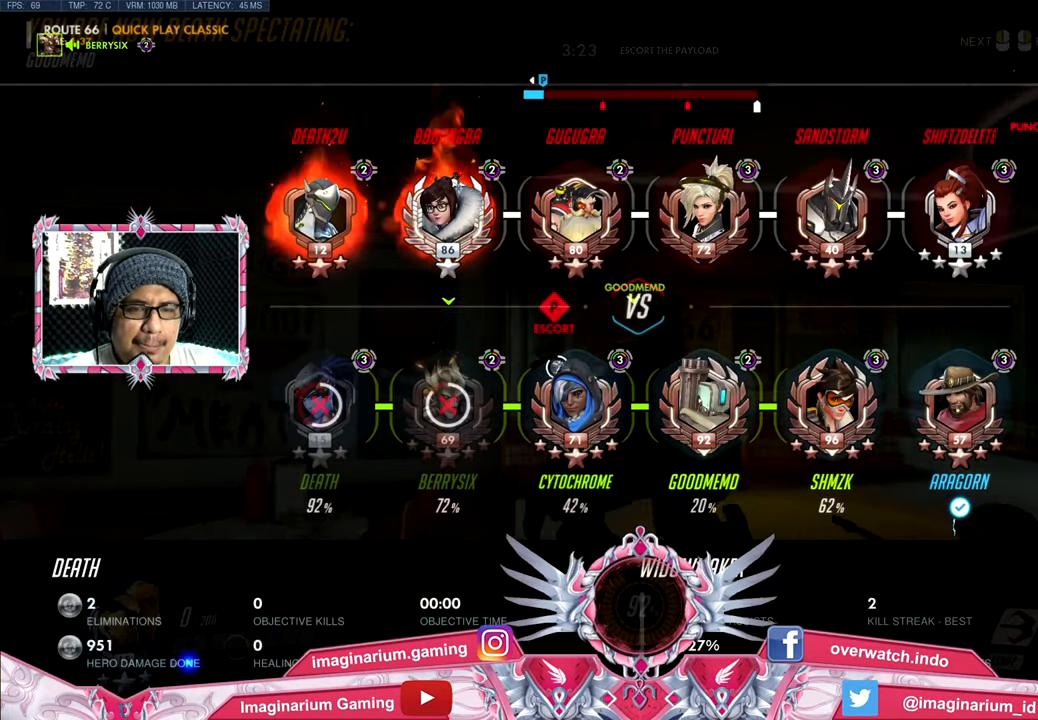
{"keys": ["space", "w"], "mouse": [], "events": [[468, "tab", "up"]]}
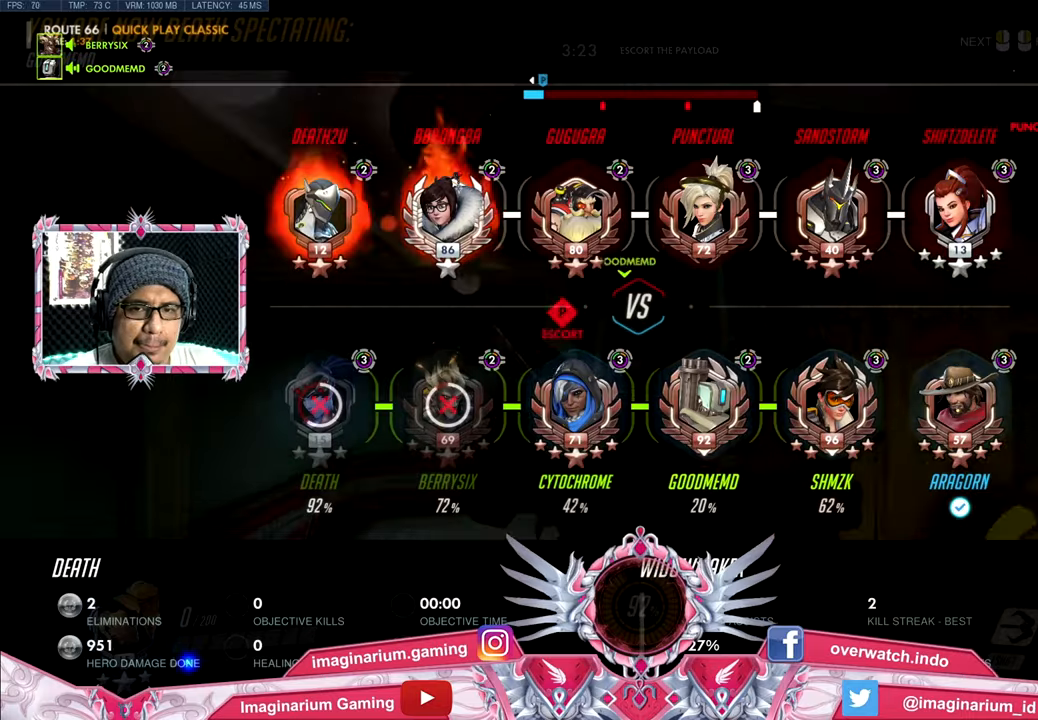
{"keys": [], "mouse": [], "events": [[17, "w", "up"], [67, "space", "up"]]}
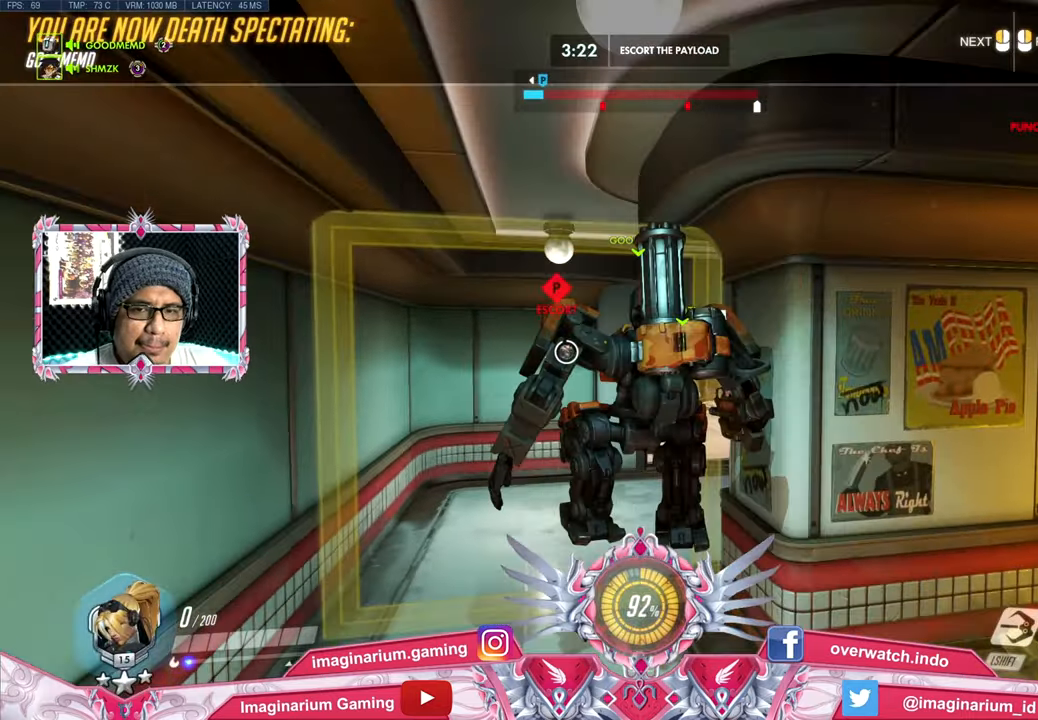
{"keys": [], "mouse": [], "events": []}
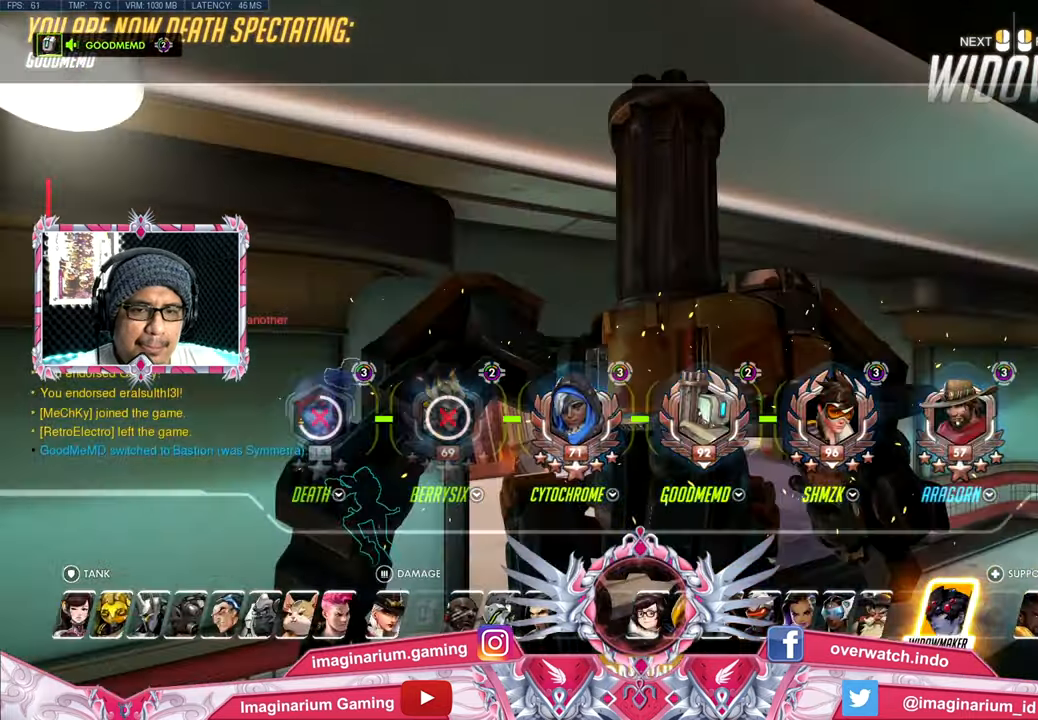
{"keys": ["w"], "mouse": [], "events": [[417, "w", "down"]]}
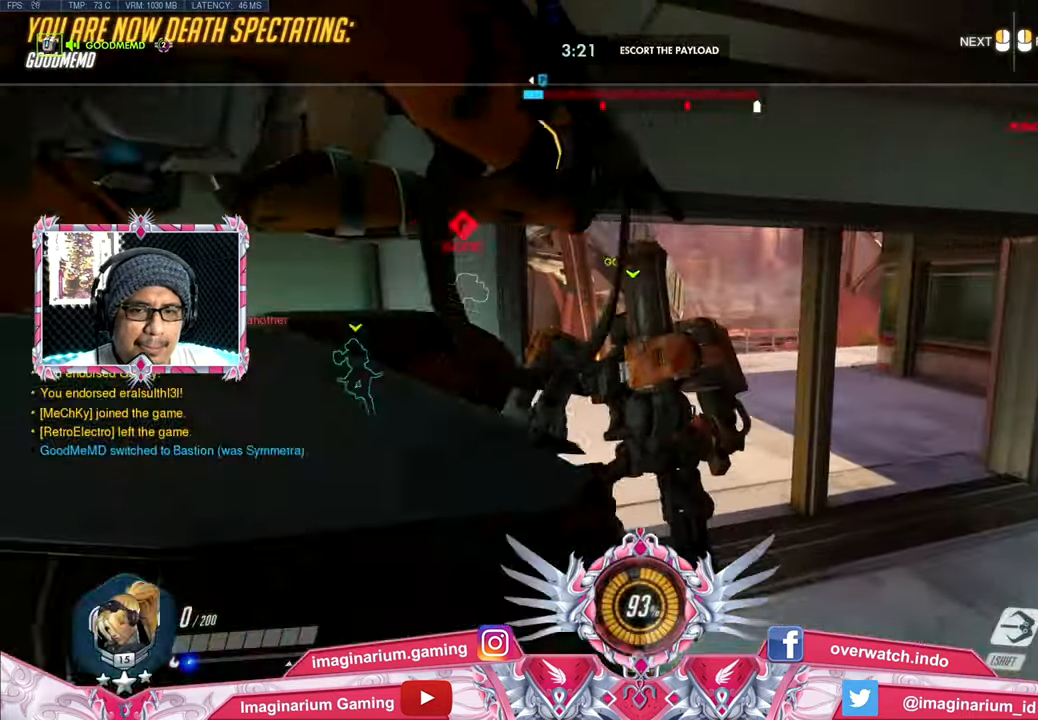
{"keys": ["space", "tab", "w"], "mouse": [], "events": [[200, "space", "down"], [300, "tab", "down"]]}
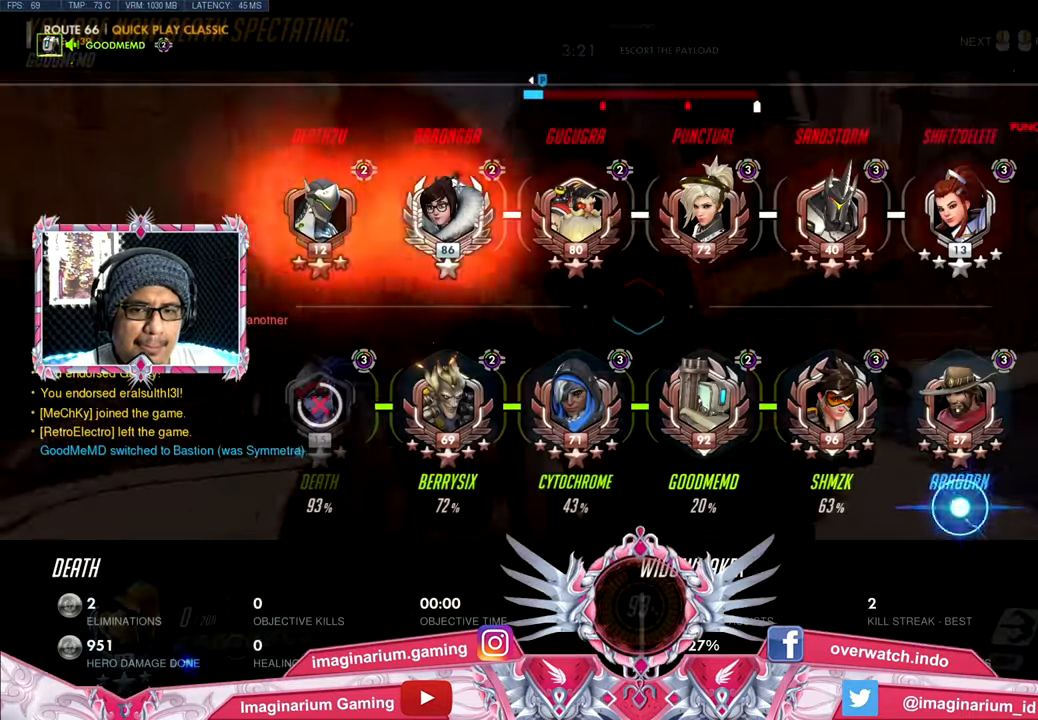
{"keys": ["space", "w"], "mouse": [], "events": [[451, "tab", "up"]]}
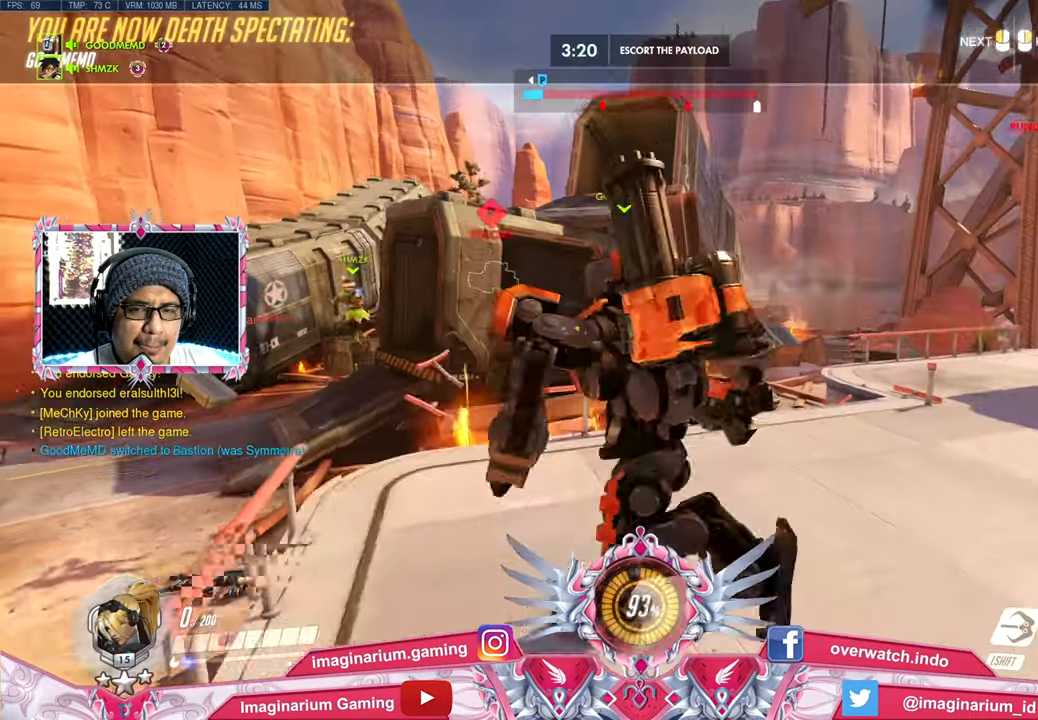
{"keys": ["space", "w"], "mouse": [], "events": []}
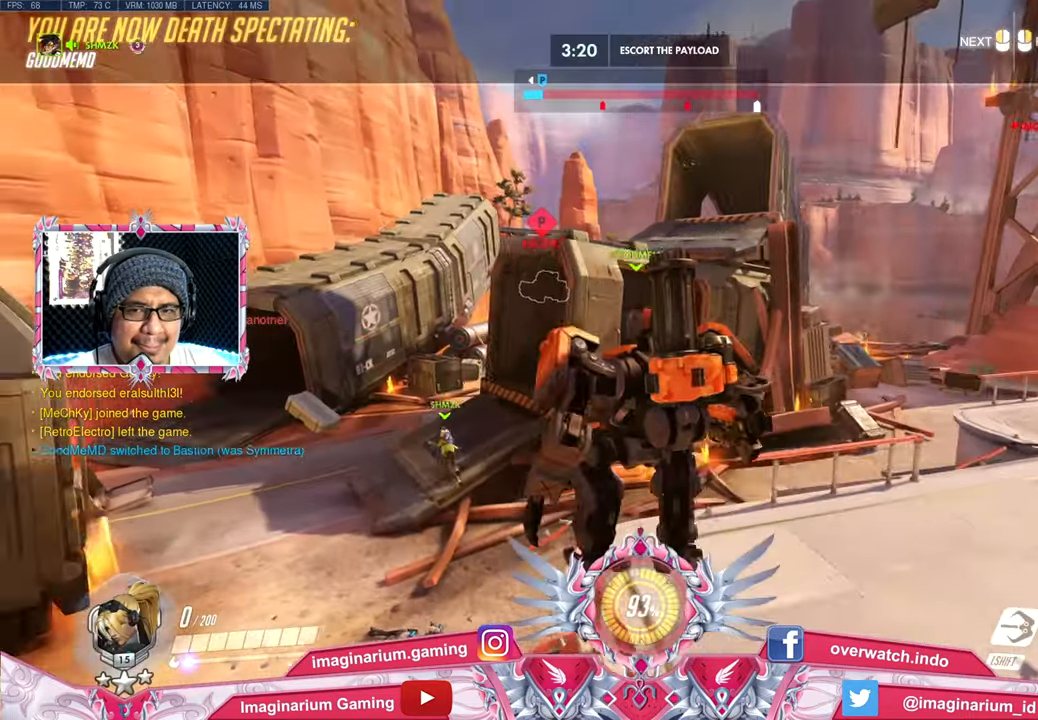
{"keys": ["space", "w"], "mouse": [], "events": []}
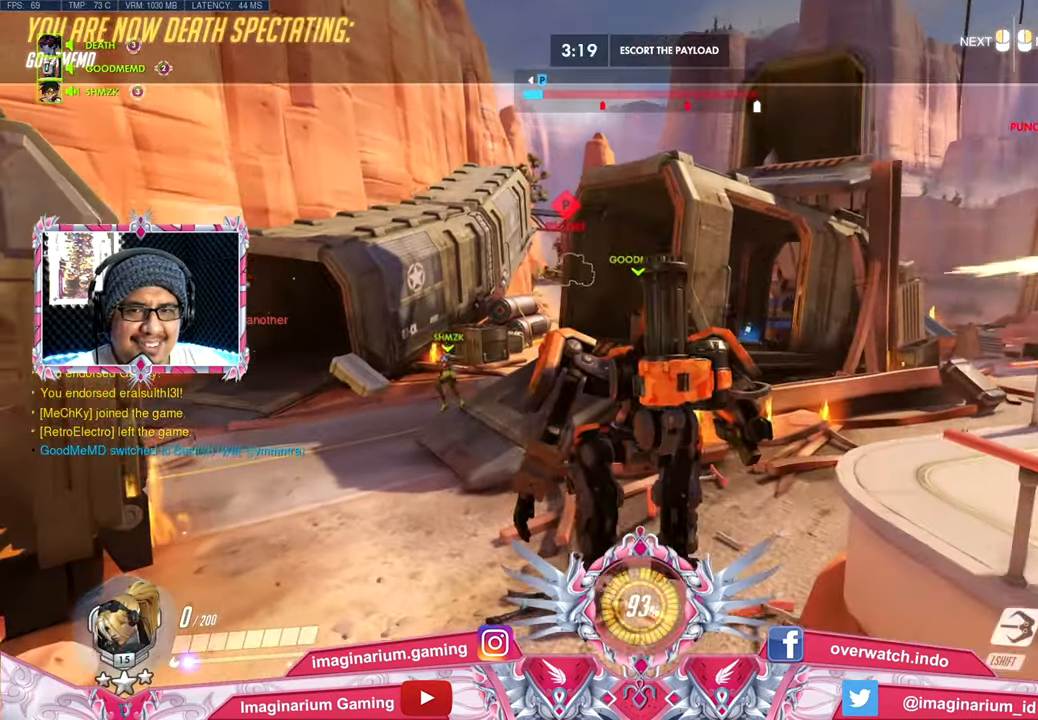
{"keys": ["space", "w"], "mouse": [], "events": []}
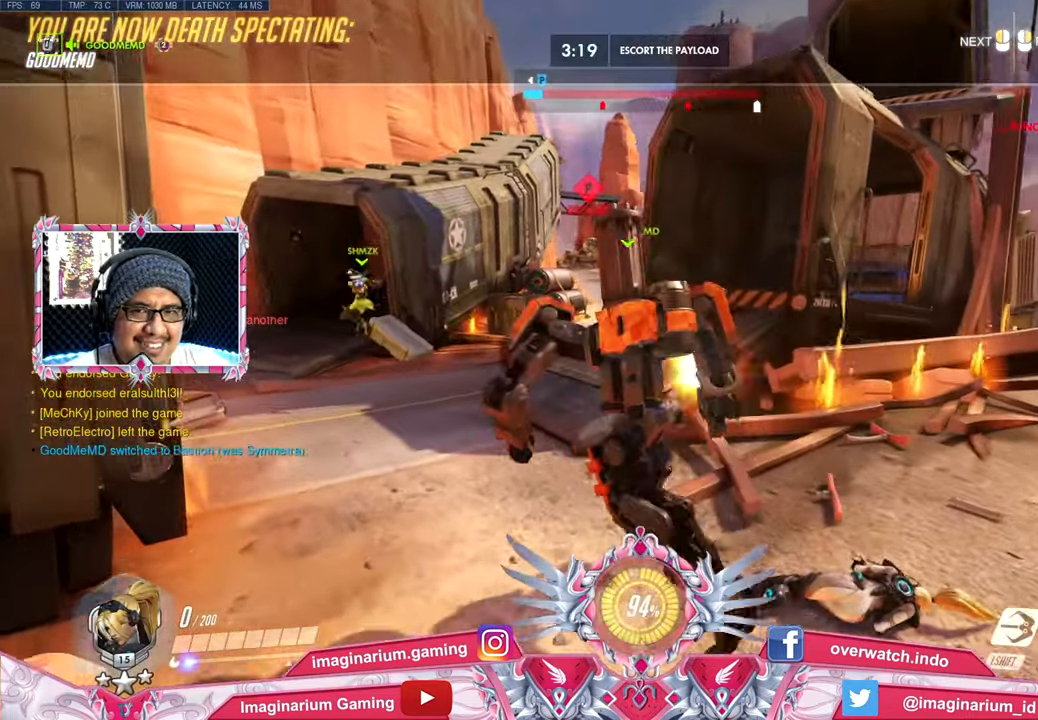
{"keys": ["space", "w"], "mouse": [], "events": []}